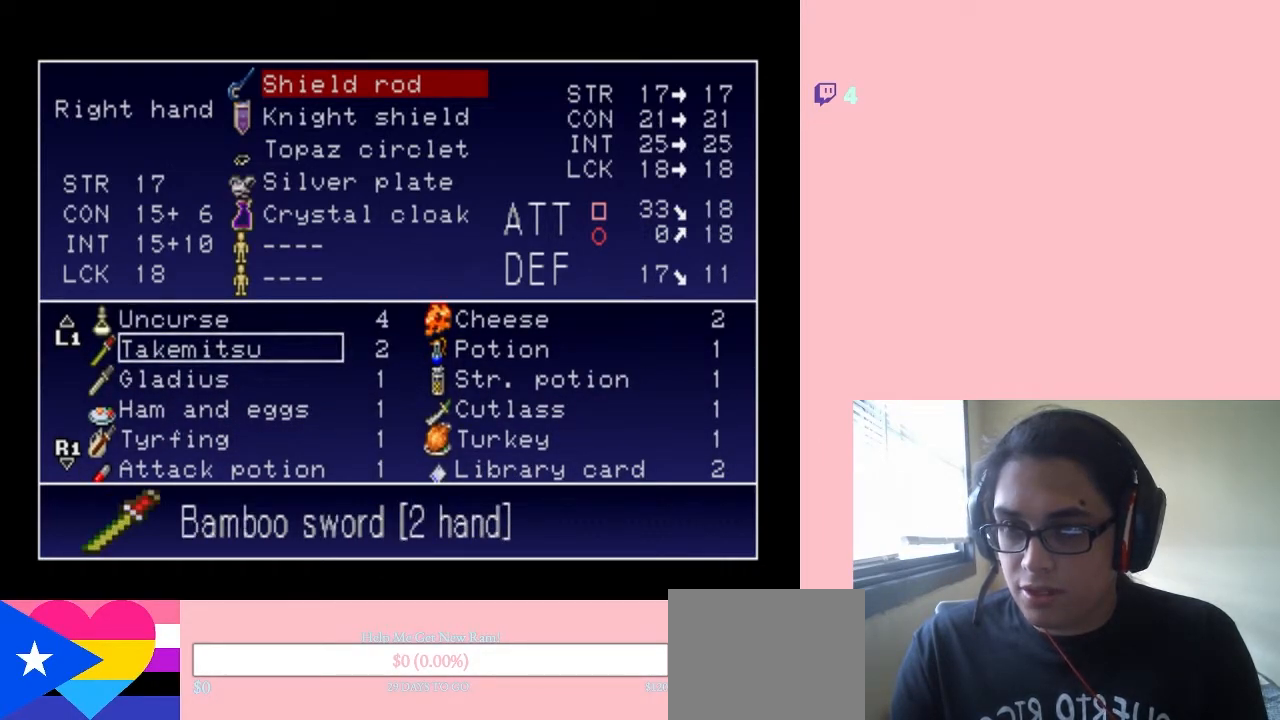
Gameplay with a controller (Nintendo layout); each line is a JSON object with the inputs held at the frame after it (dt_ms = milliseconds from this image to that frame). "events" lists button and stick changes between this image and that frame as [ms after this image, input, new state], when the widget could be followed in between. Not read: L2 L3 R2 R3.
{"dt_ms": 500, "buttons": [], "left_stick": "center", "right_stick": "center", "events": []}
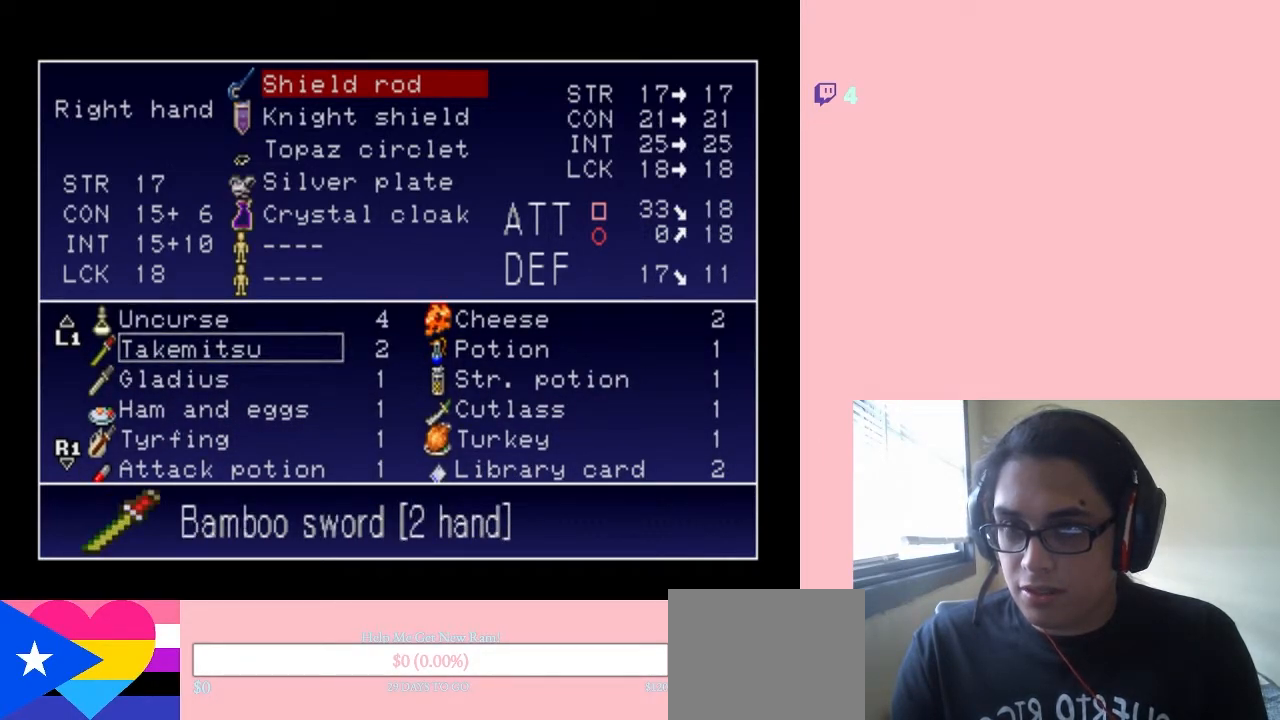
{"dt_ms": 500, "buttons": [], "left_stick": "center", "right_stick": "center", "events": []}
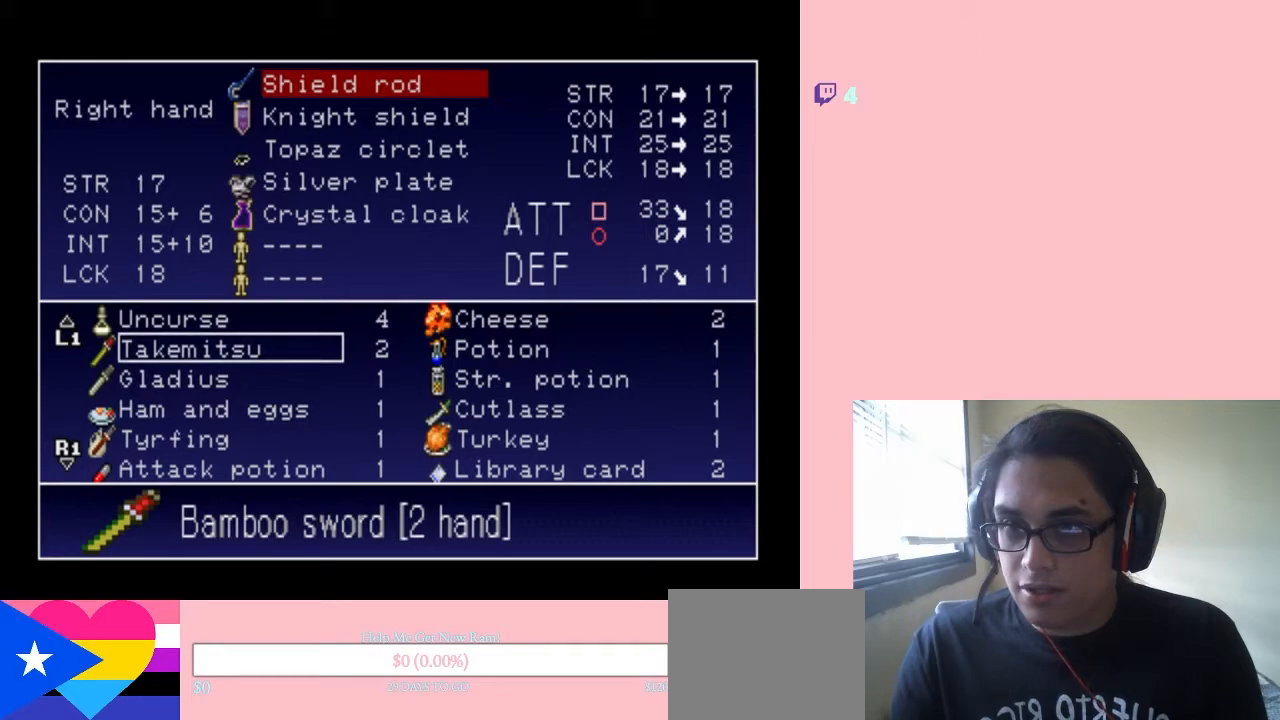
{"dt_ms": 500, "buttons": [], "left_stick": "center", "right_stick": "center", "events": []}
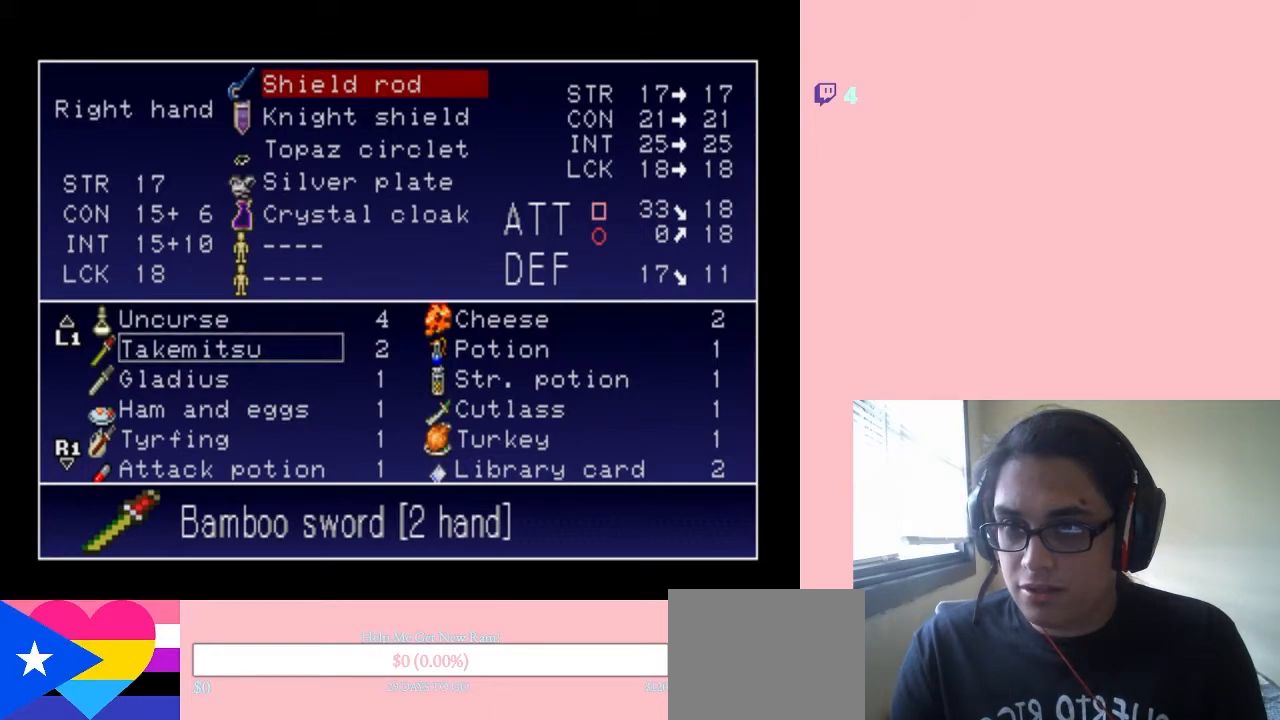
{"dt_ms": 500, "buttons": [], "left_stick": "center", "right_stick": "center", "events": []}
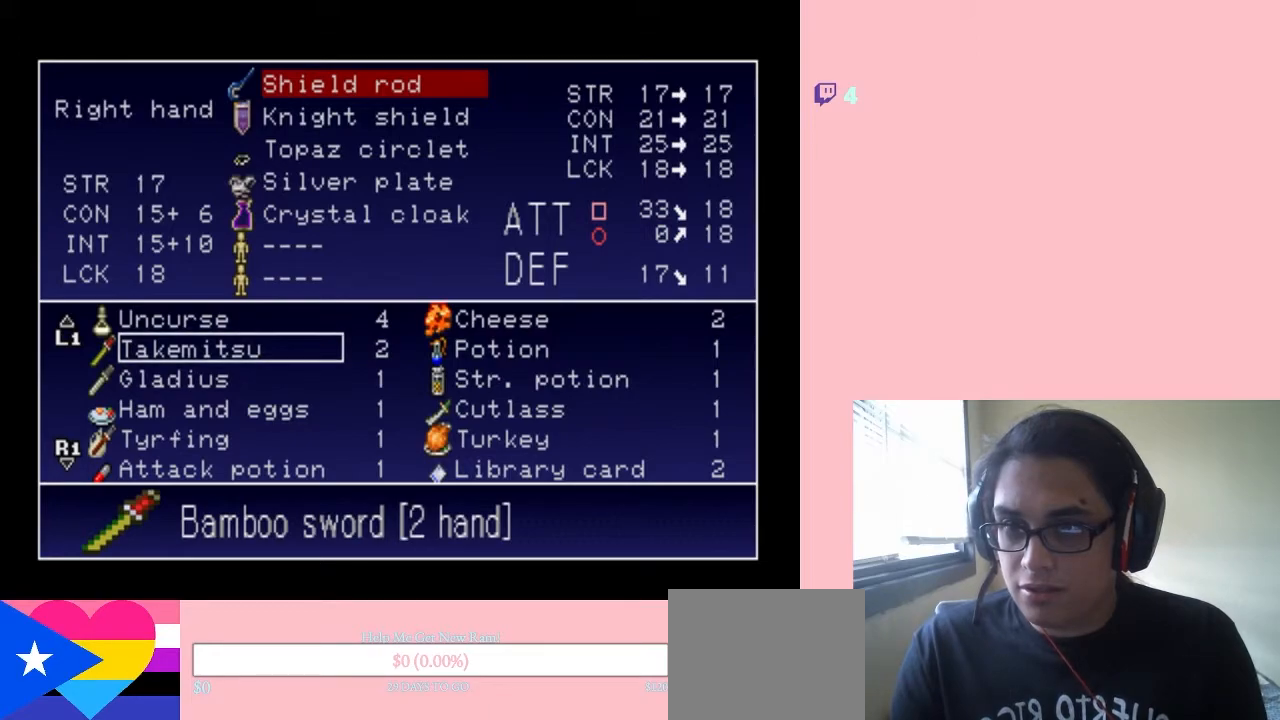
{"dt_ms": 500, "buttons": [], "left_stick": "center", "right_stick": "center", "events": []}
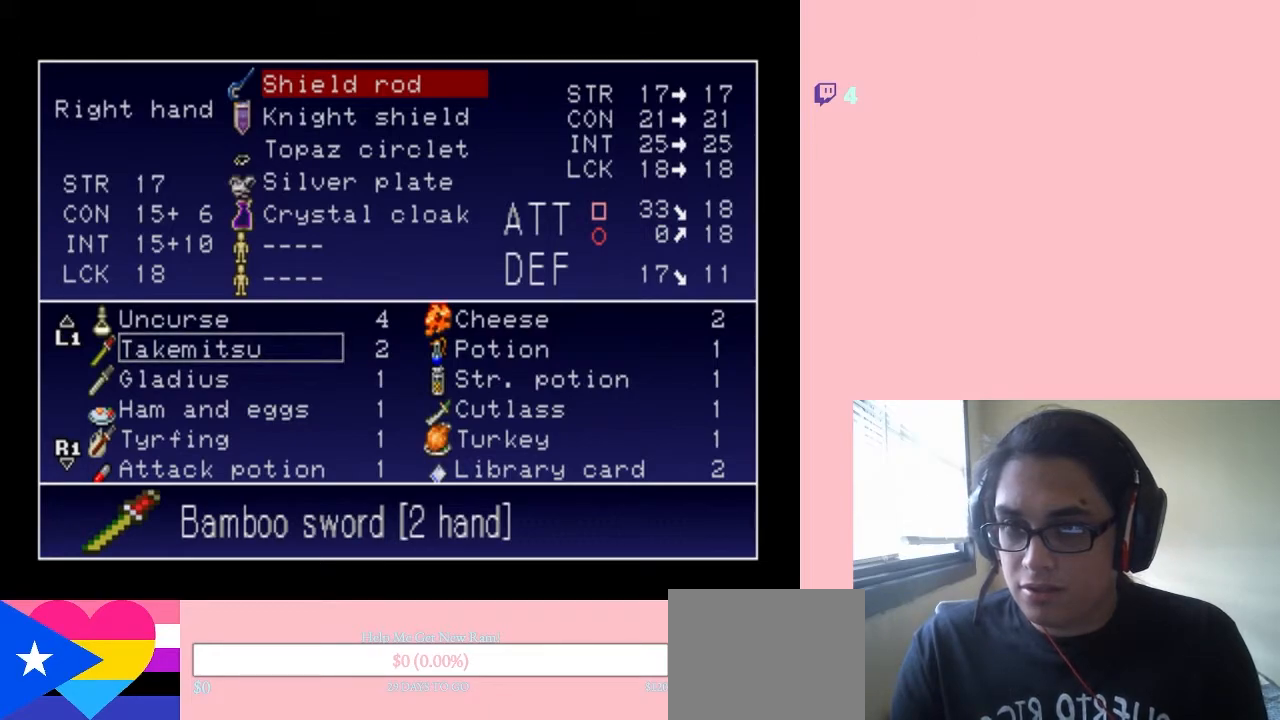
{"dt_ms": 500, "buttons": ["DPAD_DOWN"], "left_stick": "center", "right_stick": "center", "events": [[267, "DPAD_DOWN", "down"], [383, "DPAD_DOWN", "up"], [483, "DPAD_DOWN", "down"]]}
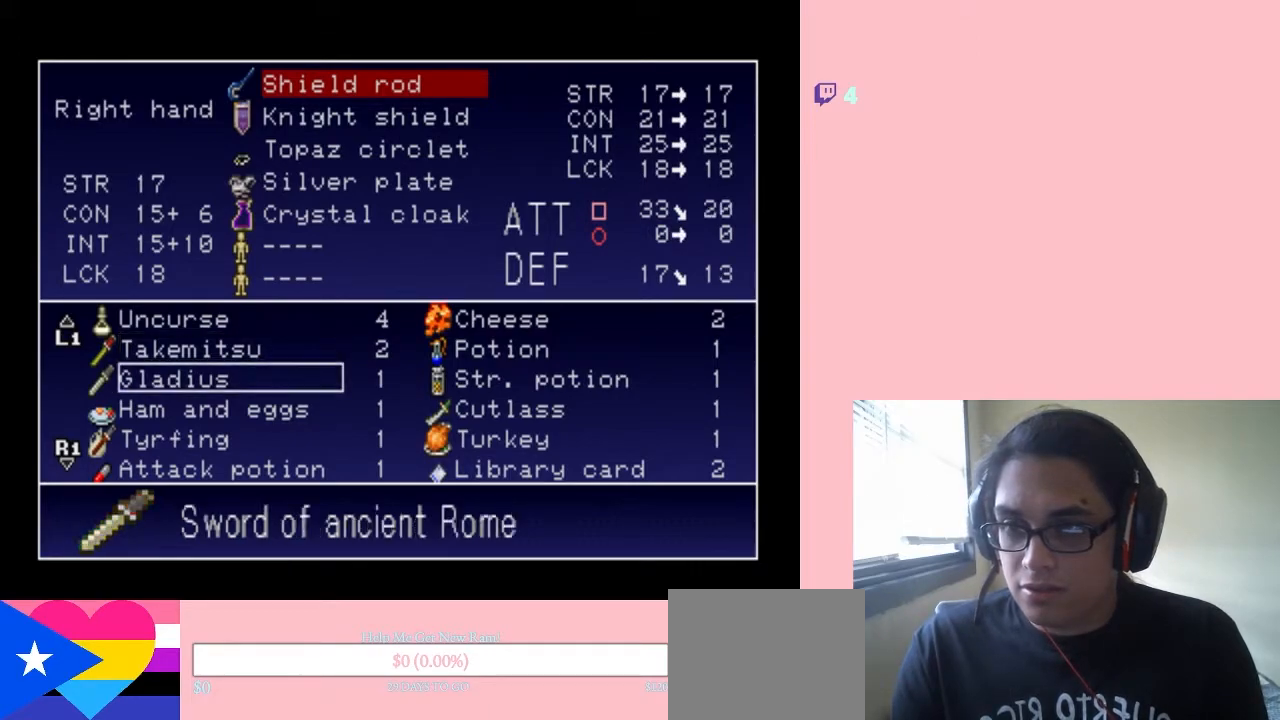
{"dt_ms": 1000, "buttons": ["DPAD_DOWN"], "left_stick": "center", "right_stick": "center", "events": [[67, "DPAD_DOWN", "up"], [167, "DPAD_DOWN", "down"], [800, "DPAD_DOWN", "up"], [883, "DPAD_DOWN", "down"]]}
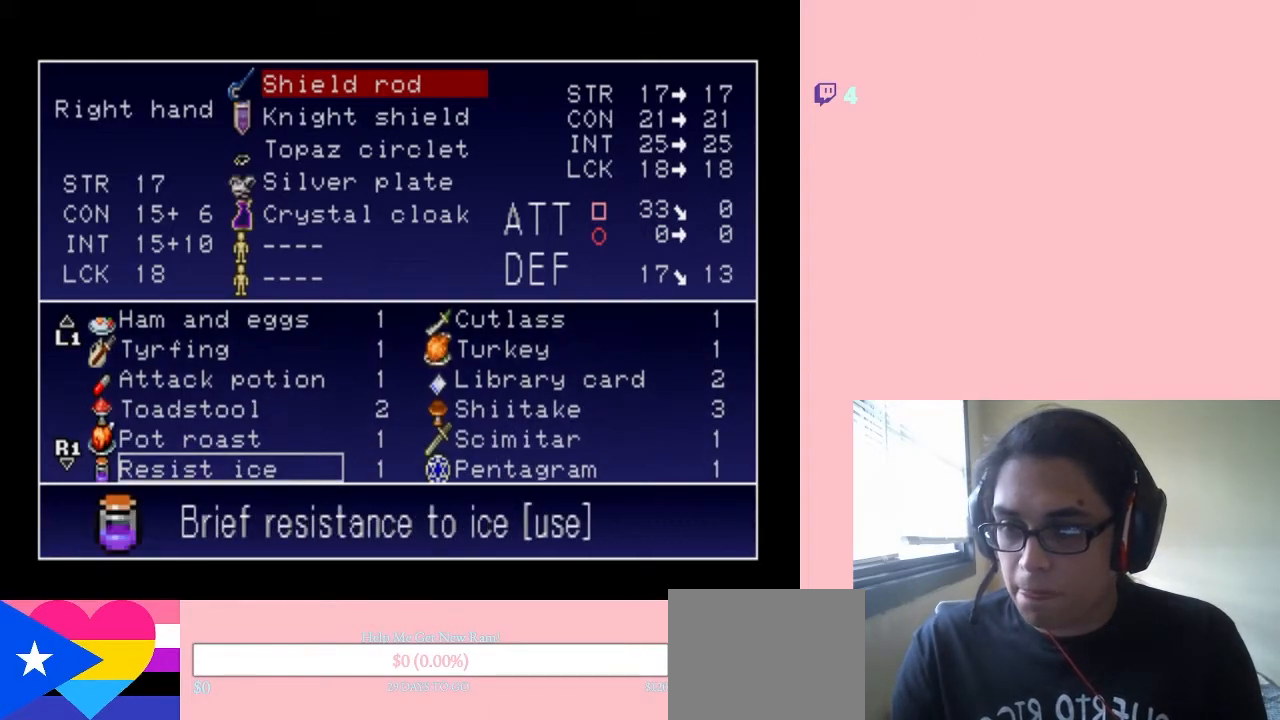
{"dt_ms": 500, "buttons": ["DPAD_DOWN"], "left_stick": "center", "right_stick": "center", "events": [[17, "DPAD_DOWN", "up"], [100, "DPAD_DOWN", "down"], [200, "DPAD_DOWN", "up"], [283, "DPAD_DOWN", "down"], [417, "DPAD_DOWN", "up"], [483, "DPAD_DOWN", "down"]]}
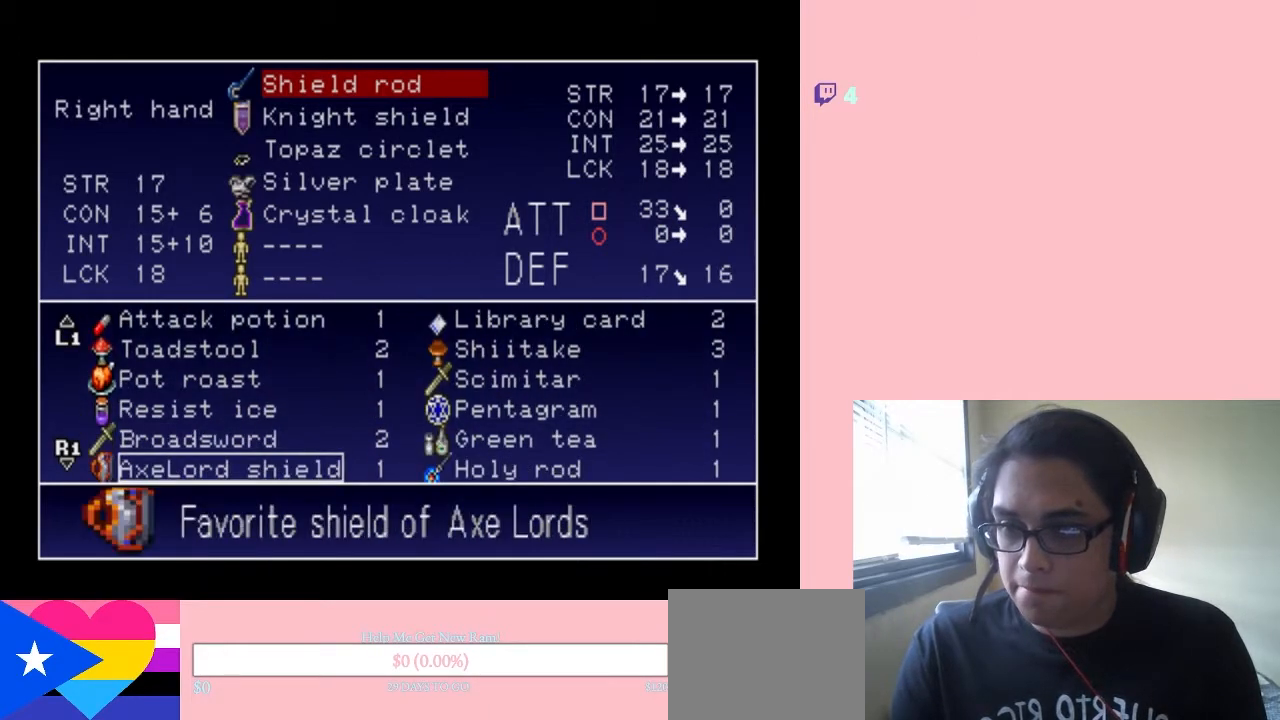
{"dt_ms": 500, "buttons": [], "left_stick": "center", "right_stick": "center", "events": [[317, "DPAD_DOWN", "up"]]}
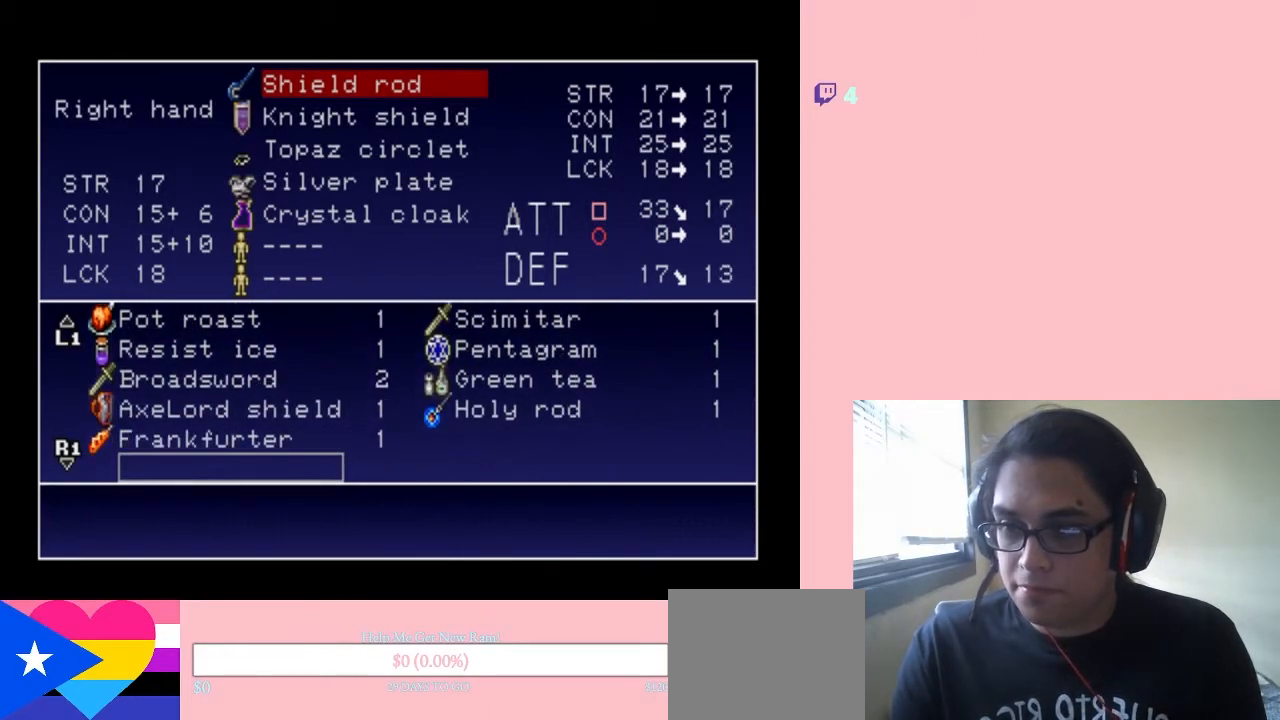
{"dt_ms": 500, "buttons": [], "left_stick": "center", "right_stick": "center", "events": [[67, "DPAD_UP", "down"], [167, "DPAD_UP", "up"], [250, "DPAD_UP", "down"], [383, "DPAD_UP", "up"]]}
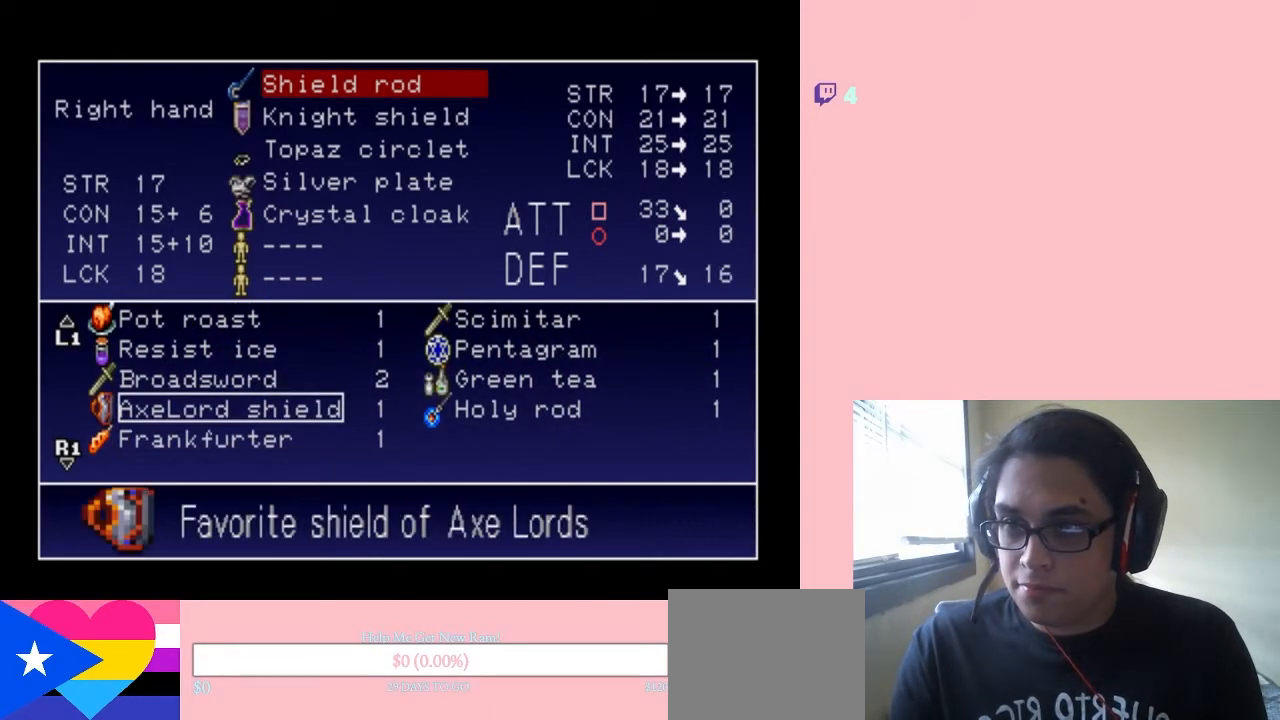
{"dt_ms": 500, "buttons": ["DPAD_DOWN"], "left_stick": "center", "right_stick": "center", "events": [[133, "X", "down"], [267, "X", "up"], [500, "DPAD_DOWN", "down"]]}
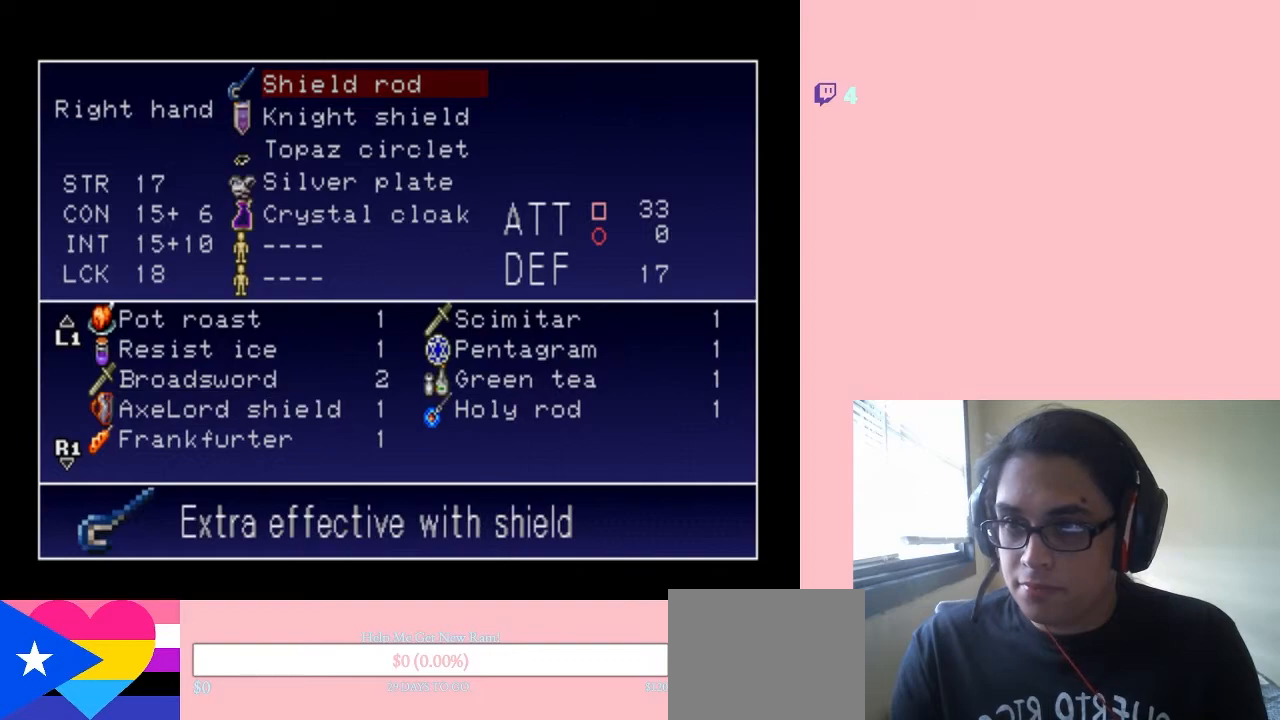
{"dt_ms": 500, "buttons": ["B"], "left_stick": "center", "right_stick": "center", "events": [[133, "DPAD_DOWN", "up"], [450, "B", "down"]]}
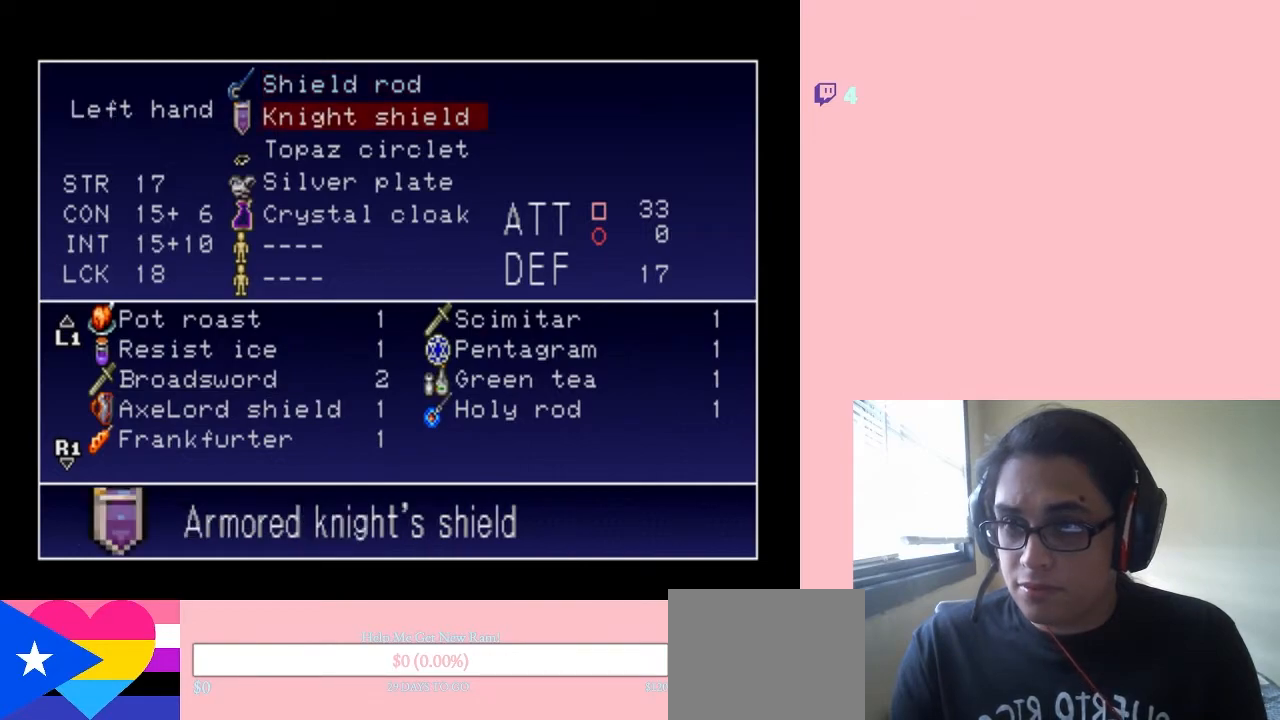
{"dt_ms": 500, "buttons": ["DPAD_DOWN"], "left_stick": "center", "right_stick": "center", "events": [[50, "B", "up"], [450, "DPAD_DOWN", "down"]]}
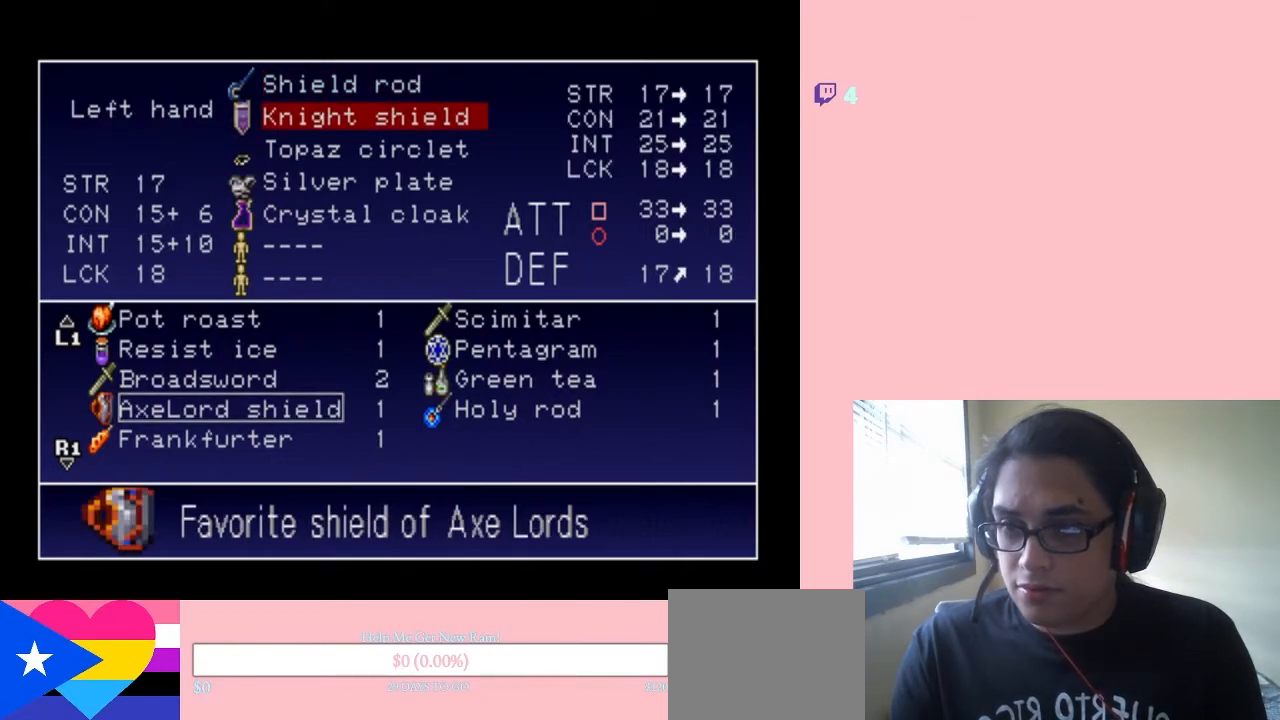
{"dt_ms": 500, "buttons": [], "left_stick": "center", "right_stick": "center", "events": [[67, "DPAD_DOWN", "up"], [283, "DPAD_UP", "down"], [417, "DPAD_UP", "up"]]}
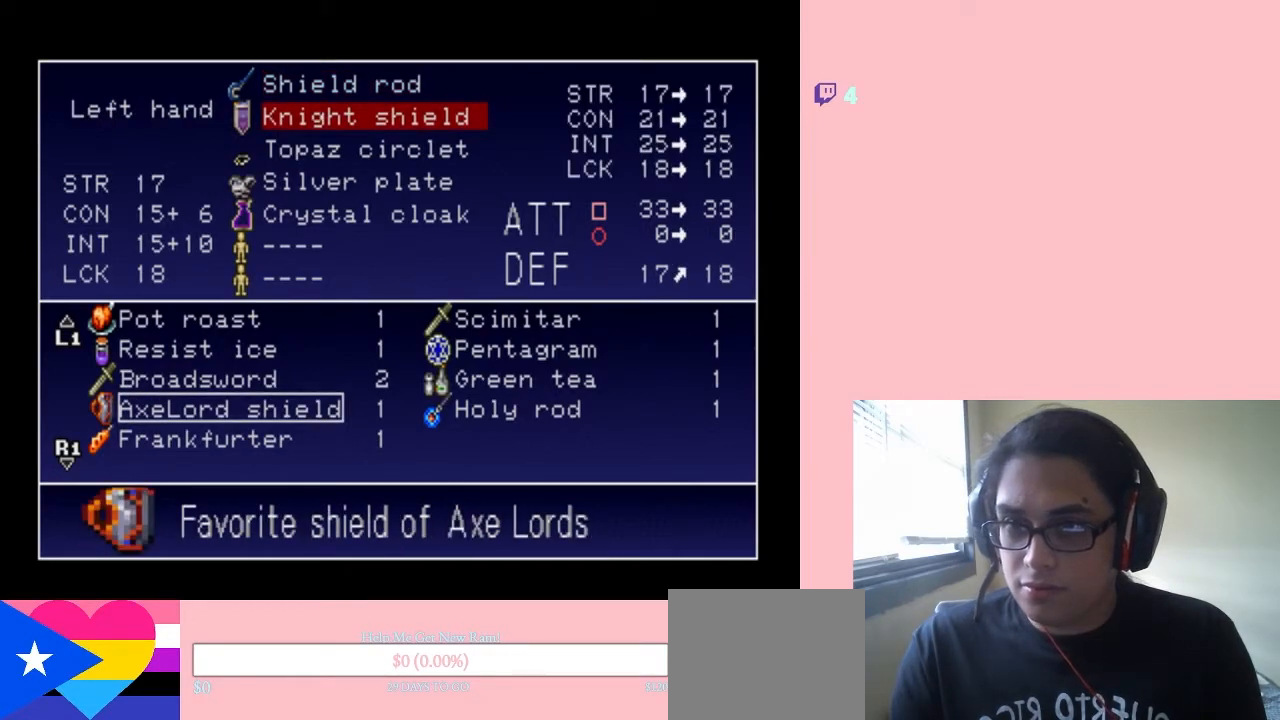
{"dt_ms": 500, "buttons": [], "left_stick": "center", "right_stick": "center", "events": []}
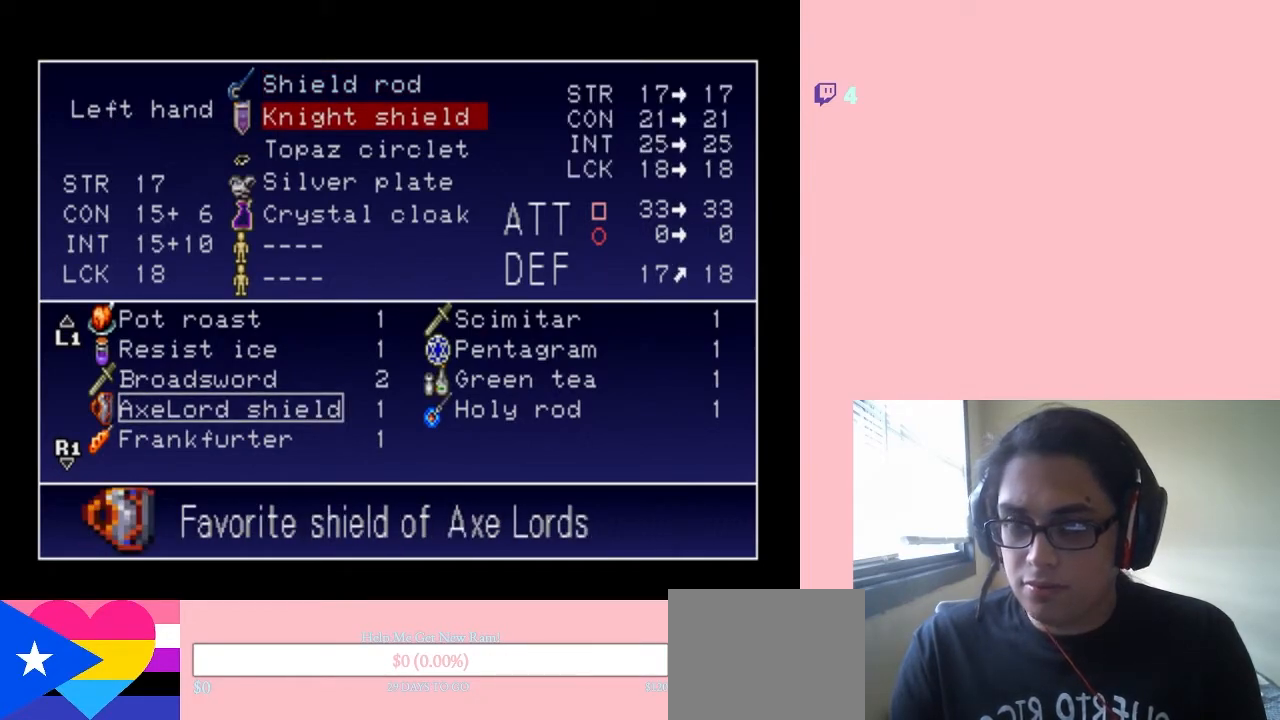
{"dt_ms": 500, "buttons": [], "left_stick": "center", "right_stick": "center", "events": []}
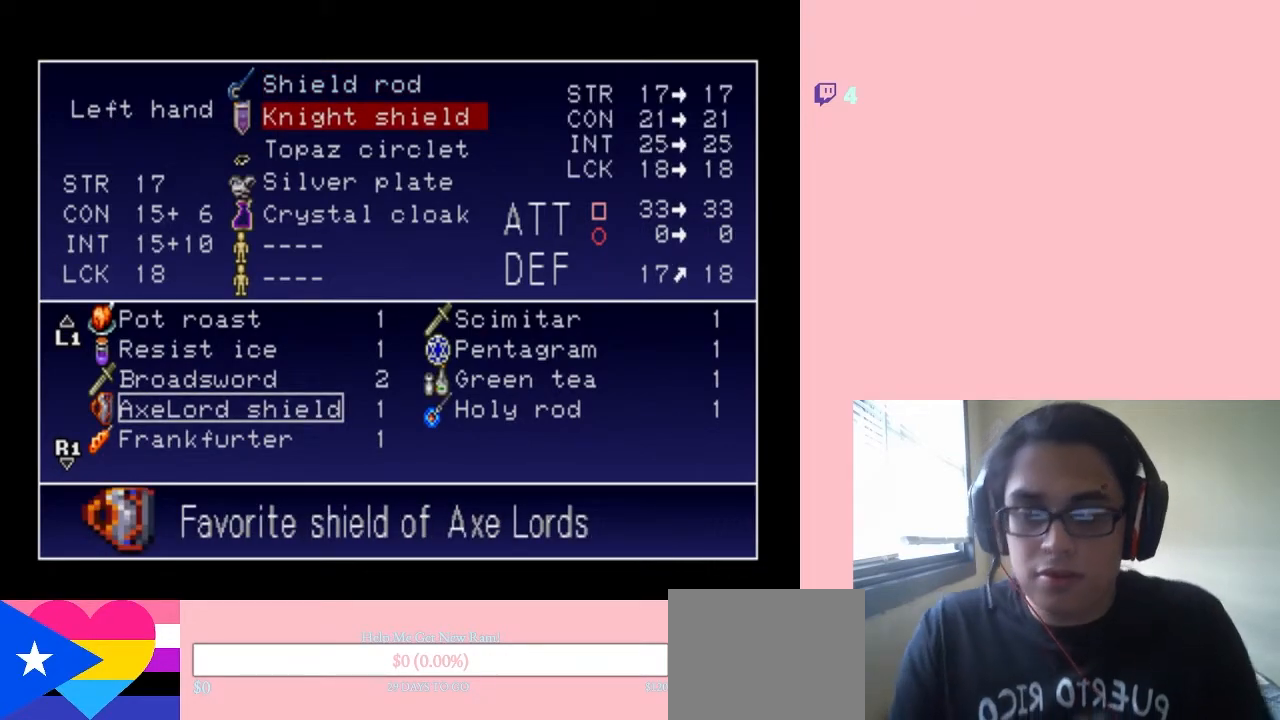
{"dt_ms": 500, "buttons": [], "left_stick": "center", "right_stick": "center", "events": []}
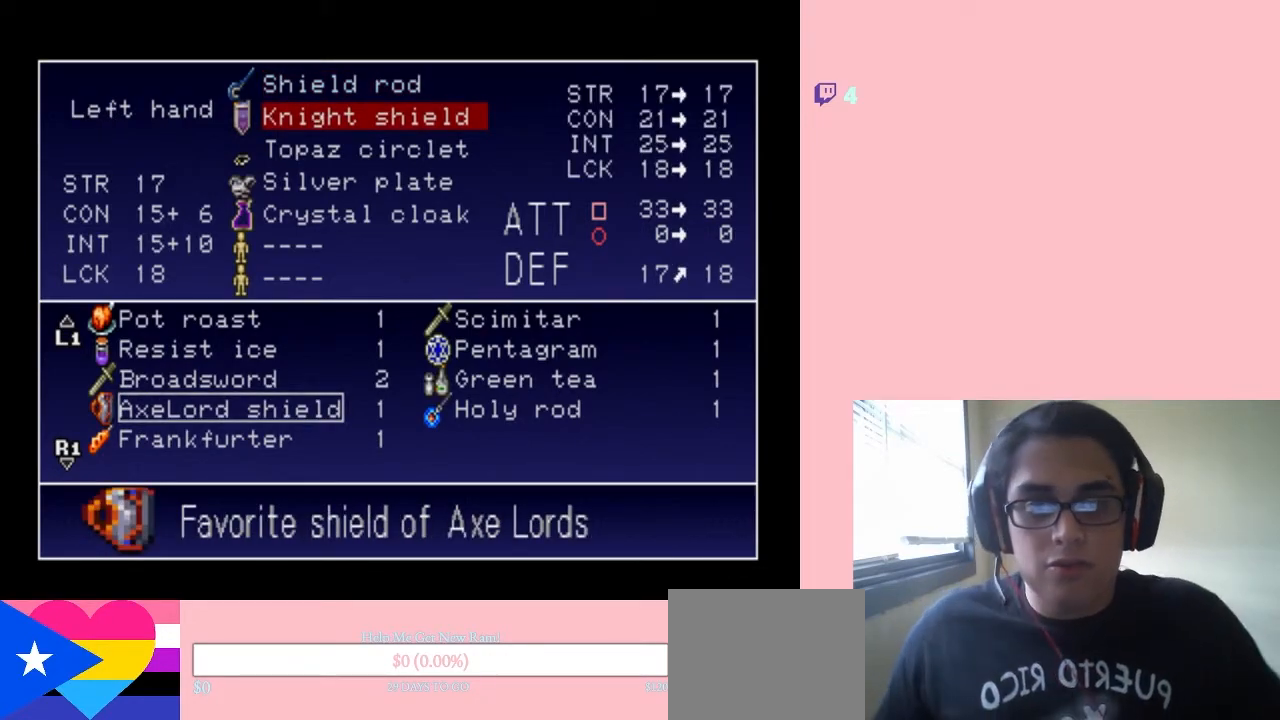
{"dt_ms": 500, "buttons": ["B"], "left_stick": "center", "right_stick": "center", "events": [[383, "B", "down"]]}
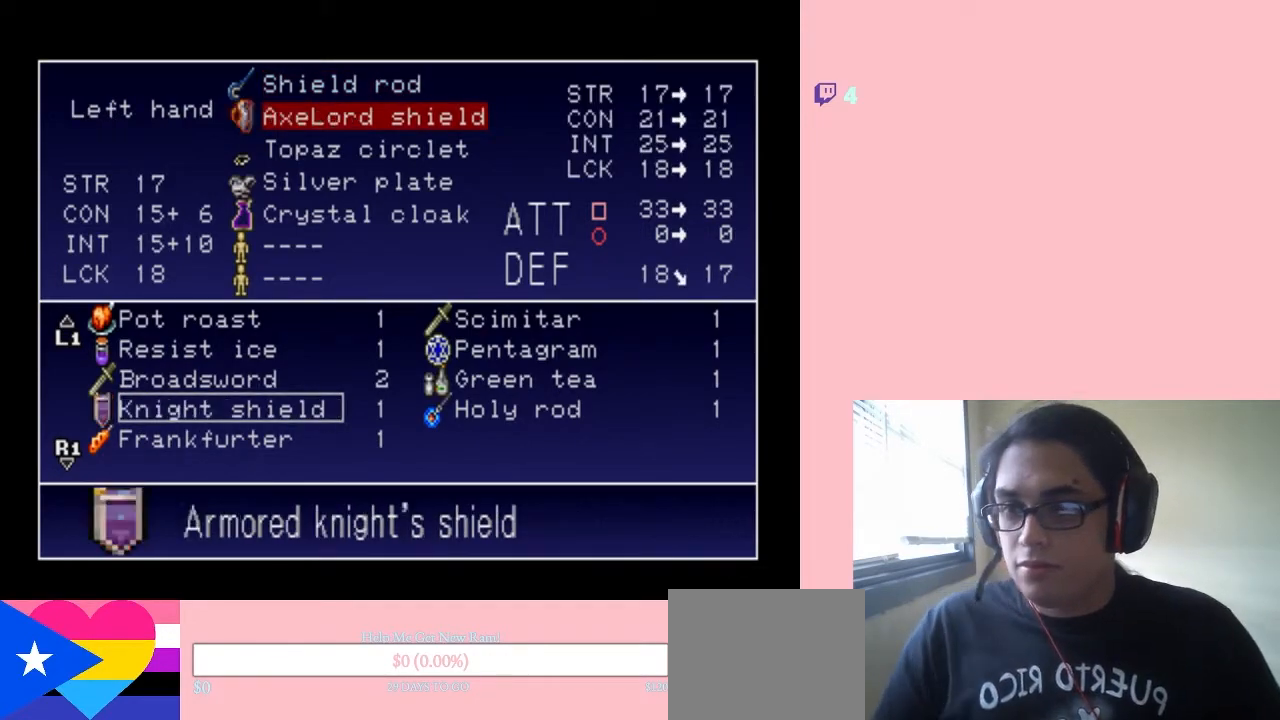
{"dt_ms": 500, "buttons": [], "left_stick": "center", "right_stick": "center", "events": [[67, "B", "up"]]}
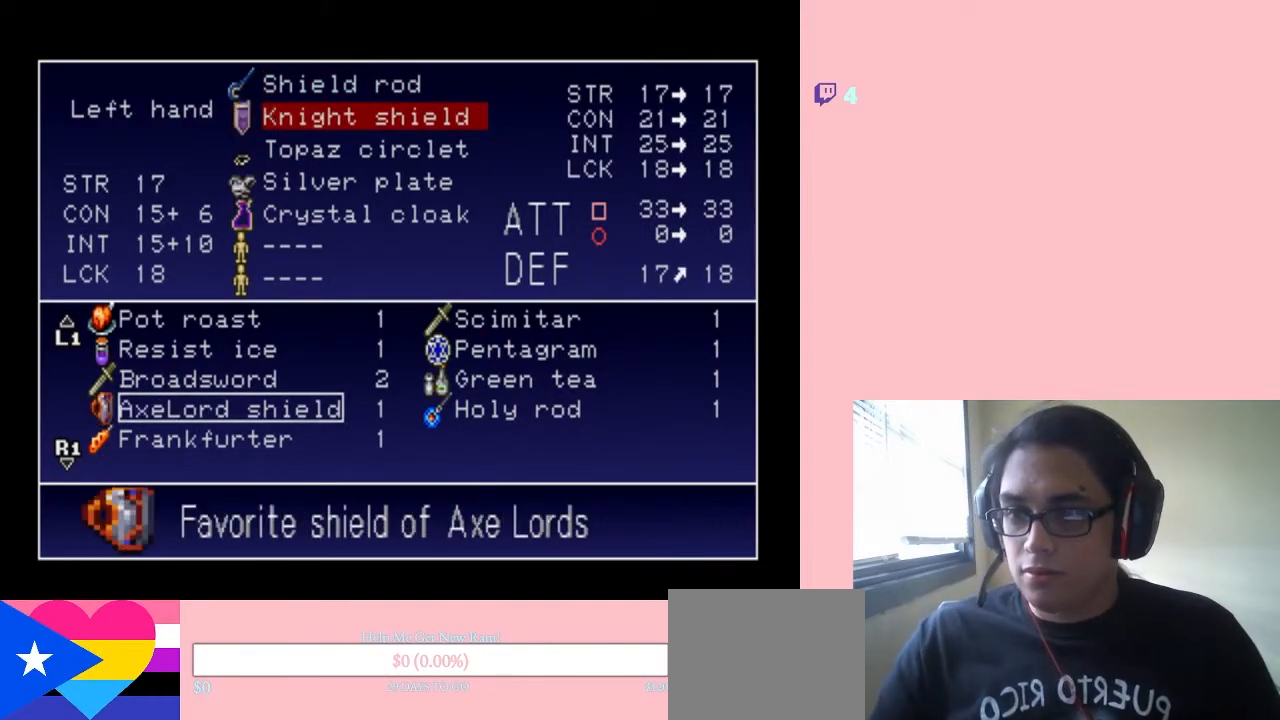
{"dt_ms": 500, "buttons": [], "left_stick": "center", "right_stick": "center", "events": [[167, "B", "down"], [233, "B", "up"]]}
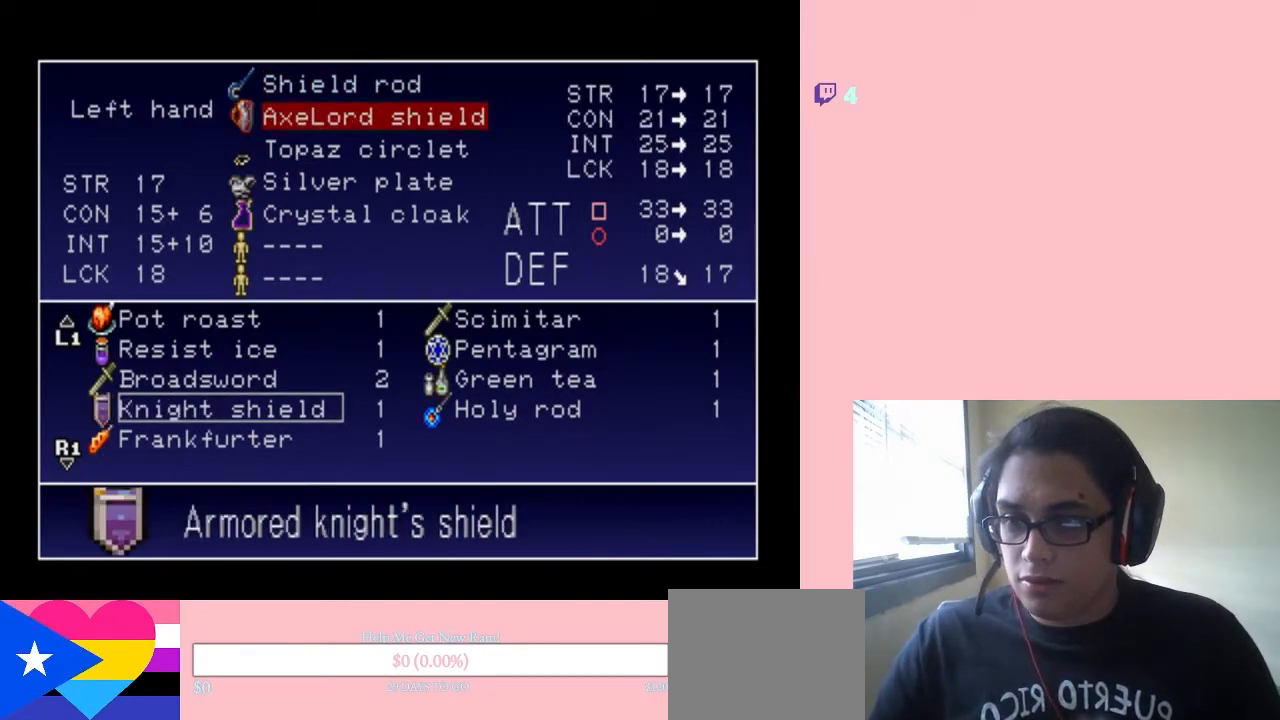
{"dt_ms": 500, "buttons": [], "left_stick": "center", "right_stick": "center", "events": [[150, "START", "down"], [250, "START", "up"]]}
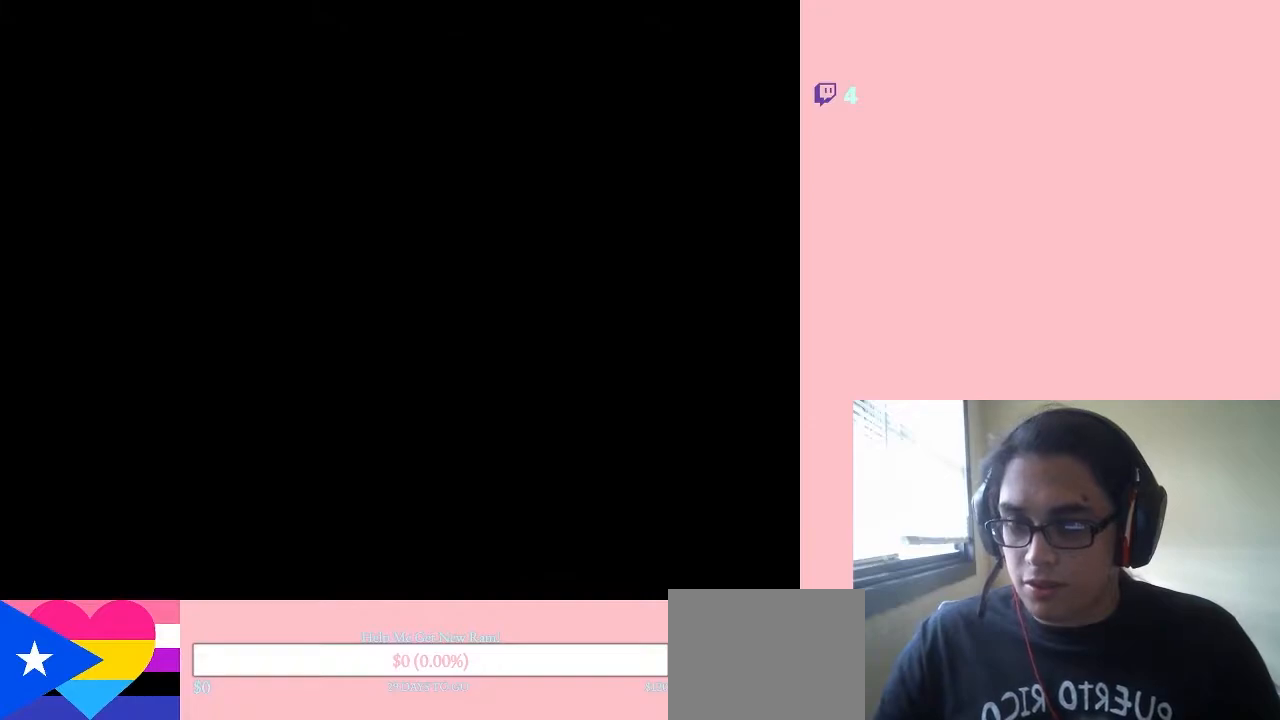
{"dt_ms": 500, "buttons": ["DPAD_LEFT"], "left_stick": "center", "right_stick": "center", "events": [[150, "DPAD_LEFT", "down"]]}
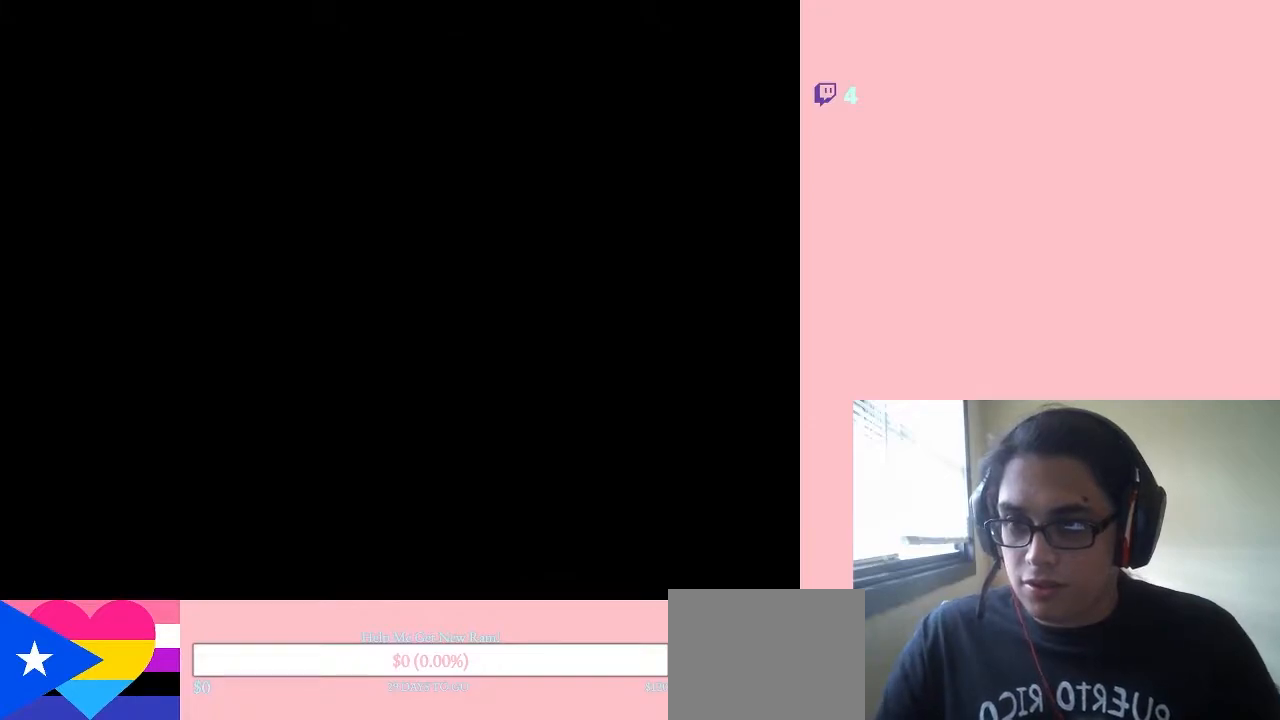
{"dt_ms": 500, "buttons": ["DPAD_LEFT"], "left_stick": "center", "right_stick": "center", "events": []}
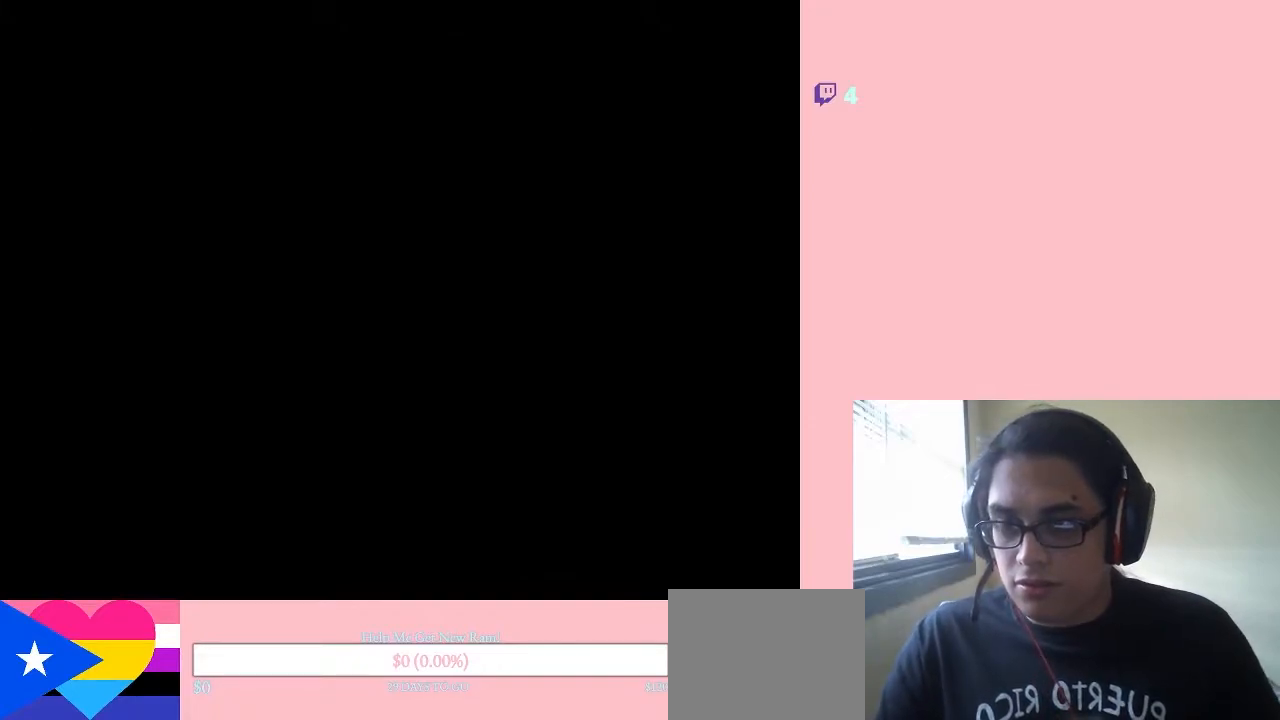
{"dt_ms": 500, "buttons": ["DPAD_LEFT"], "left_stick": "center", "right_stick": "center", "events": []}
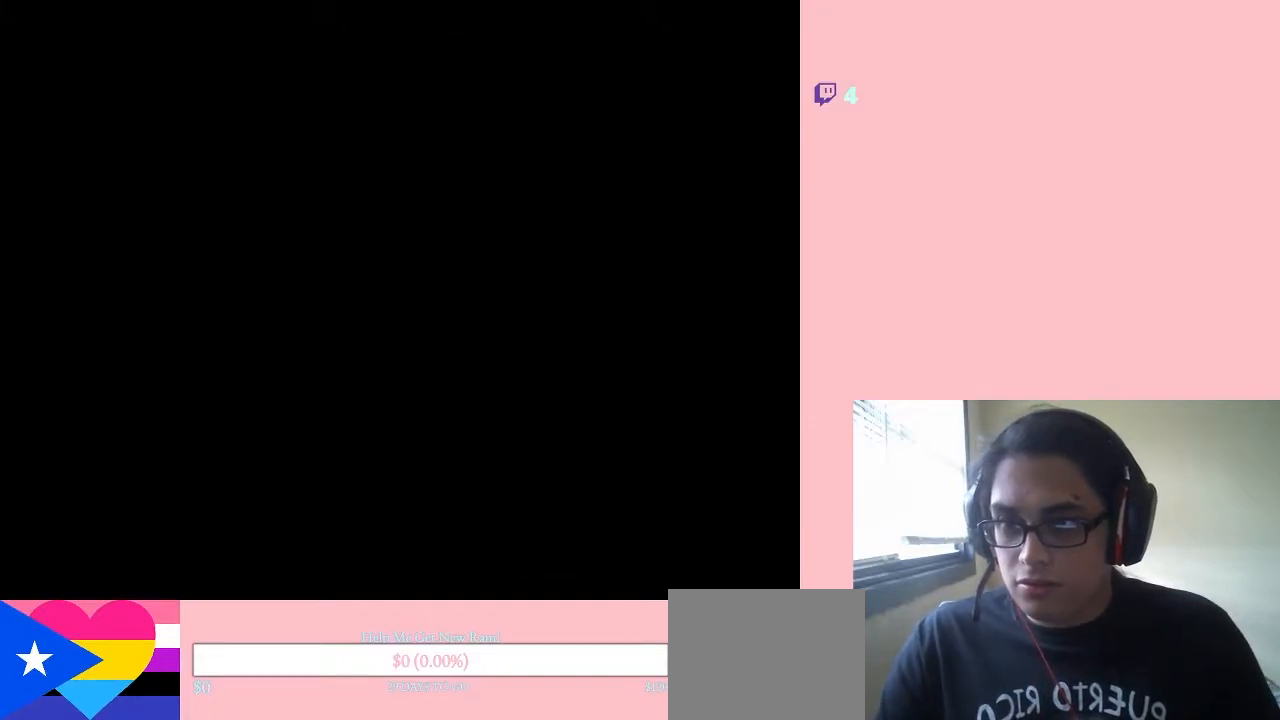
{"dt_ms": 1000, "buttons": [], "left_stick": "center", "right_stick": "center", "events": [[250, "DPAD_RIGHT", "down"], [833, "DPAD_LEFT", "up"], [1000, "DPAD_RIGHT", "up"]]}